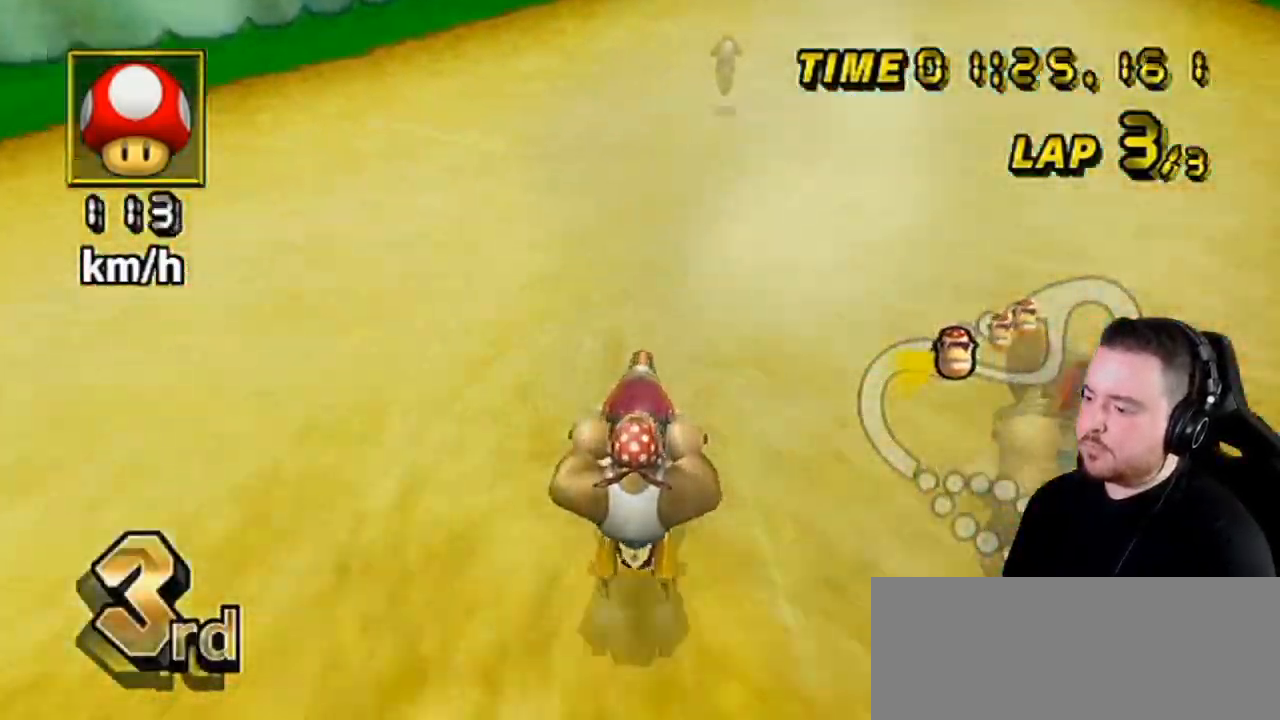
Gameplay with a controller (Nintendo layout); each line is a JSON object with the inputs held at the frame after it. "events" lists button and stick changes between this image and that frame as [ms after this image, input, new state], when the widget could be followed in between. Not read: L3 R3.
{"buttons": ["A"], "left_stick": "center", "right_stick": "center", "events": []}
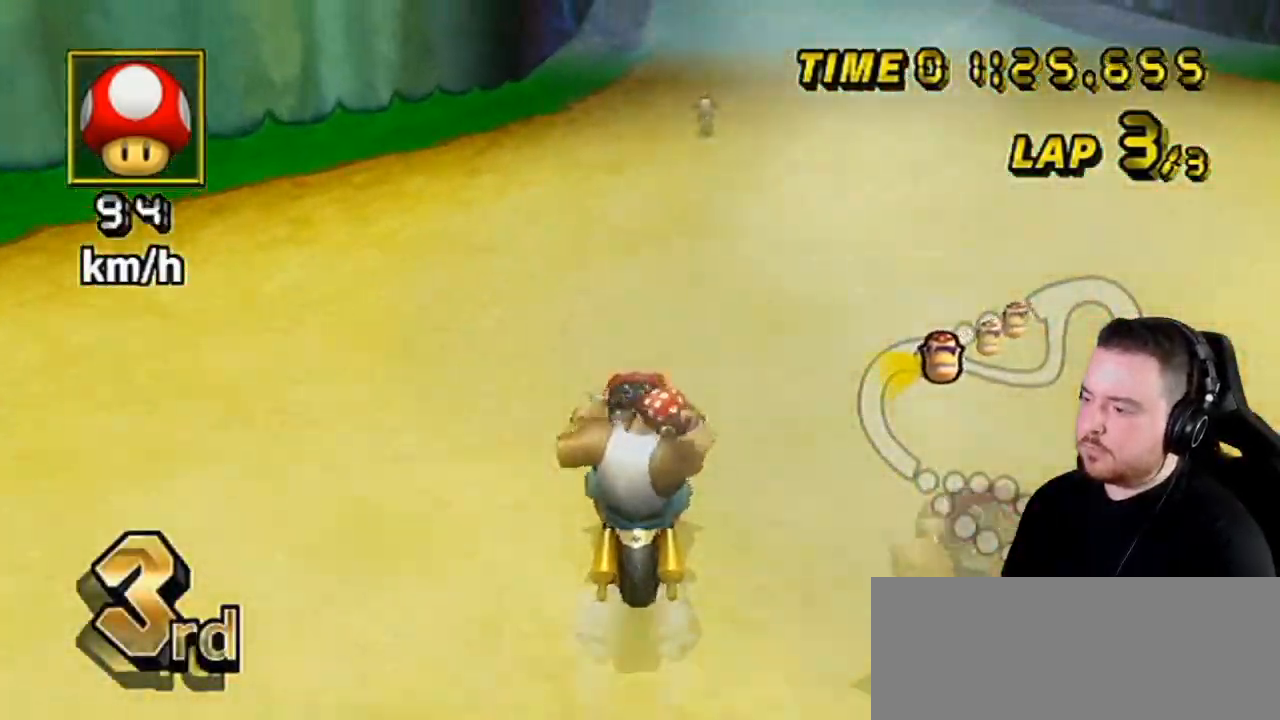
{"buttons": ["A"], "left_stick": "center", "right_stick": "center", "events": []}
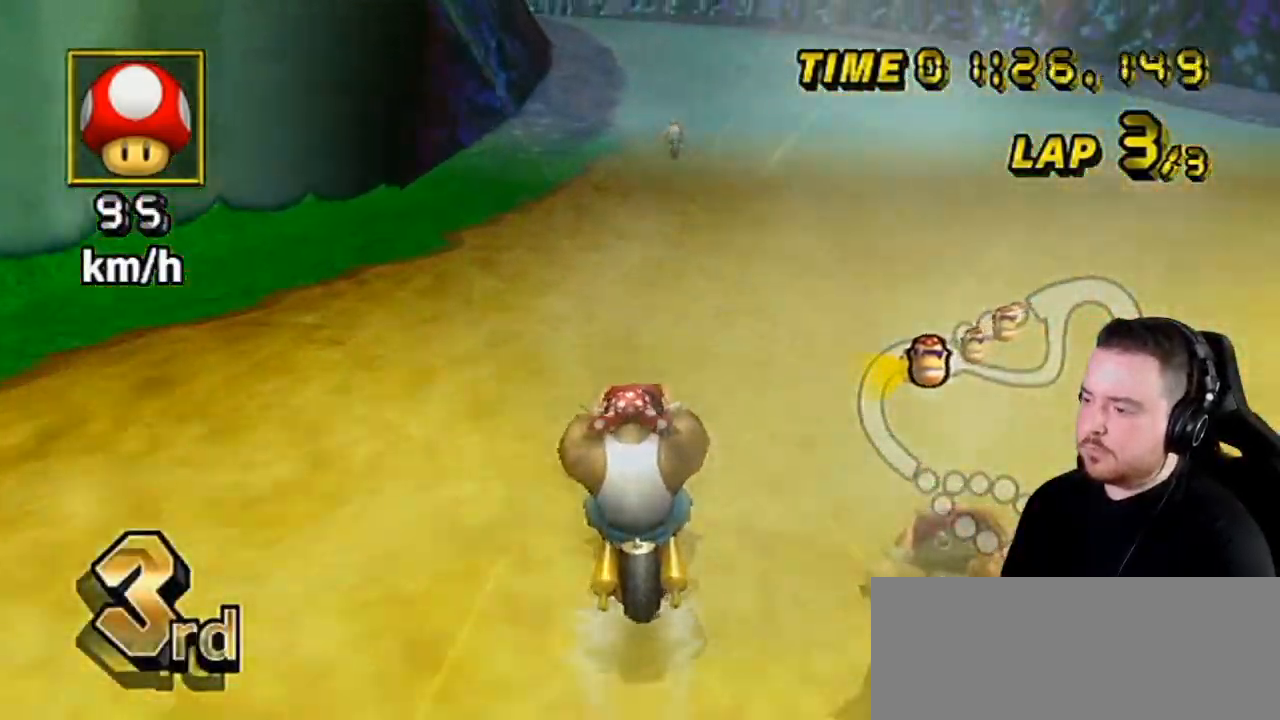
{"buttons": ["A", "DPAD_UP"], "left_stick": "center", "right_stick": "center", "events": [[383, "DPAD_UP", "down"], [400, "DPAD_UP", "up"], [467, "DPAD_UP", "down"]]}
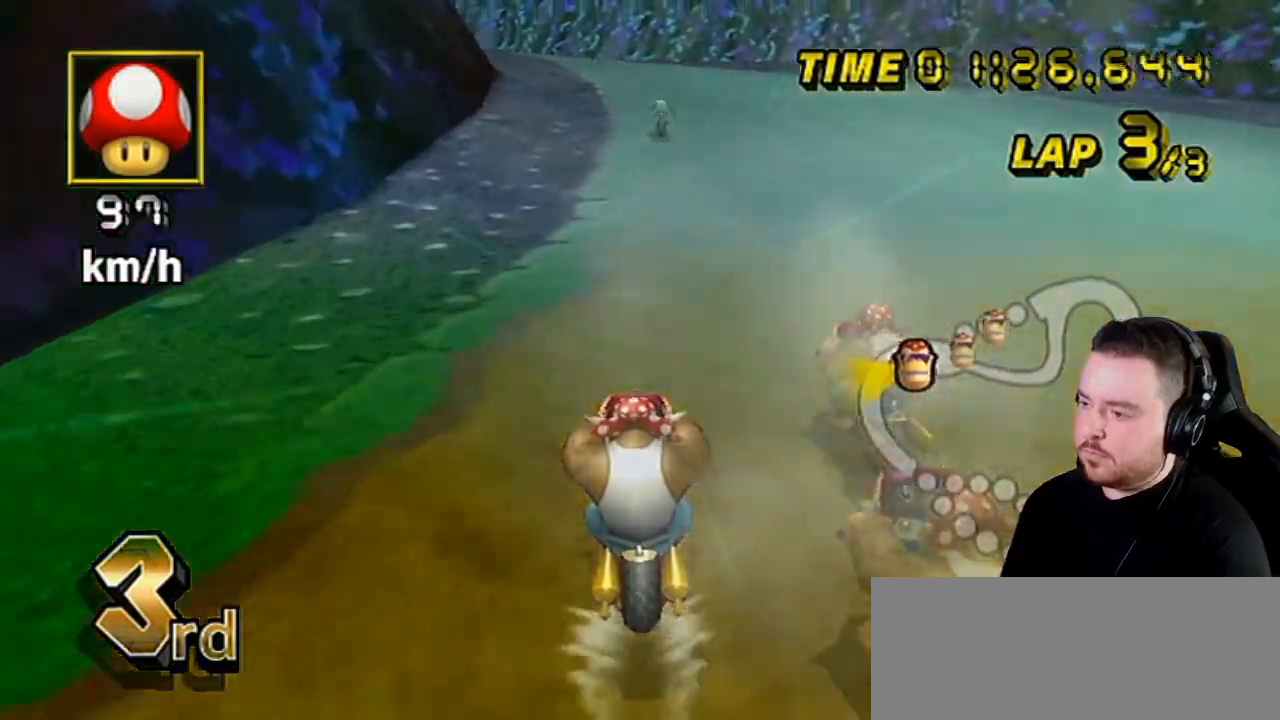
{"buttons": ["A", "R1"], "left_stick": "right", "right_stick": "center", "events": [[33, "DPAD_UP", "up"], [83, "DPAD_UP", "down"], [100, "DPAD_RIGHT", "down"], [133, "DPAD_LEFT", "down"], [133, "DPAD_RIGHT", "up"], [133, "DPAD_UP", "up"], [150, "DPAD_LEFT", "up"], [150, "DPAD_UP", "down"], [183, "R1", "down"], [217, "DPAD_RIGHT", "down"], [250, "DPAD_RIGHT", "up"], [250, "DPAD_UP", "up"], [350, "left_stick", "left"], [467, "left_stick", "right"]]}
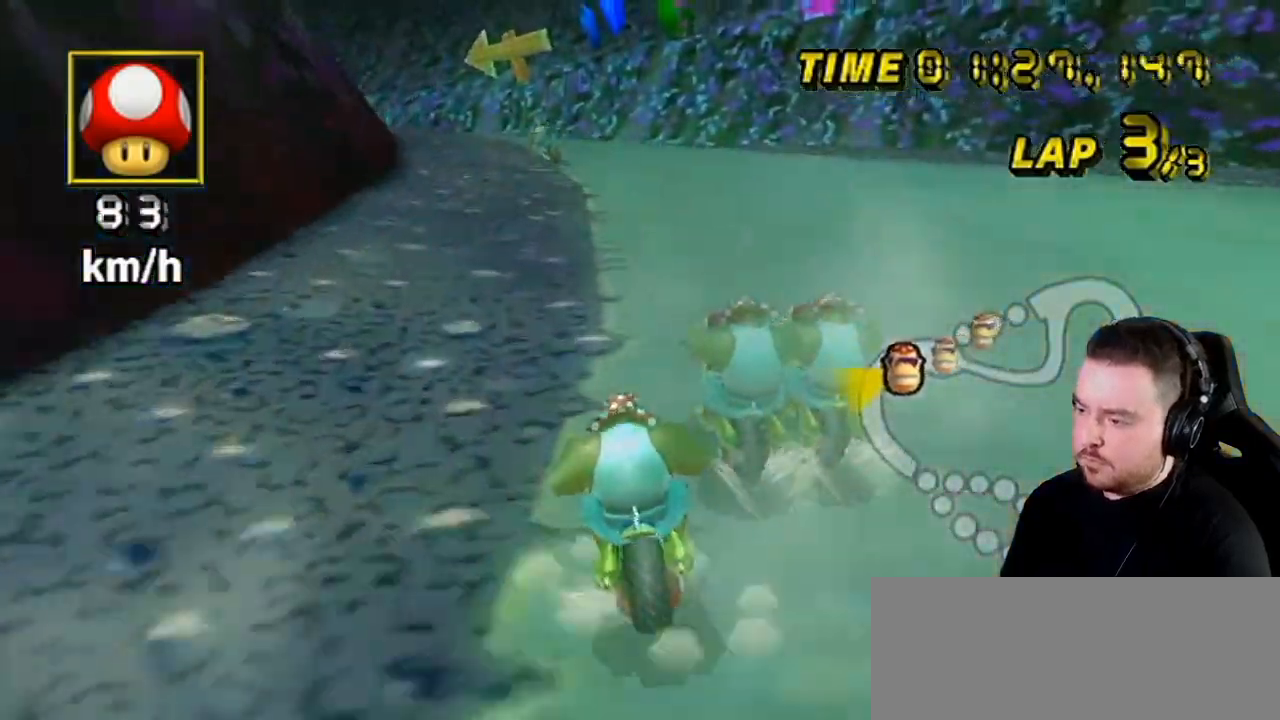
{"buttons": ["A", "R1"], "left_stick": "down-left", "right_stick": "center", "events": [[367, "left_stick", "down-left"]]}
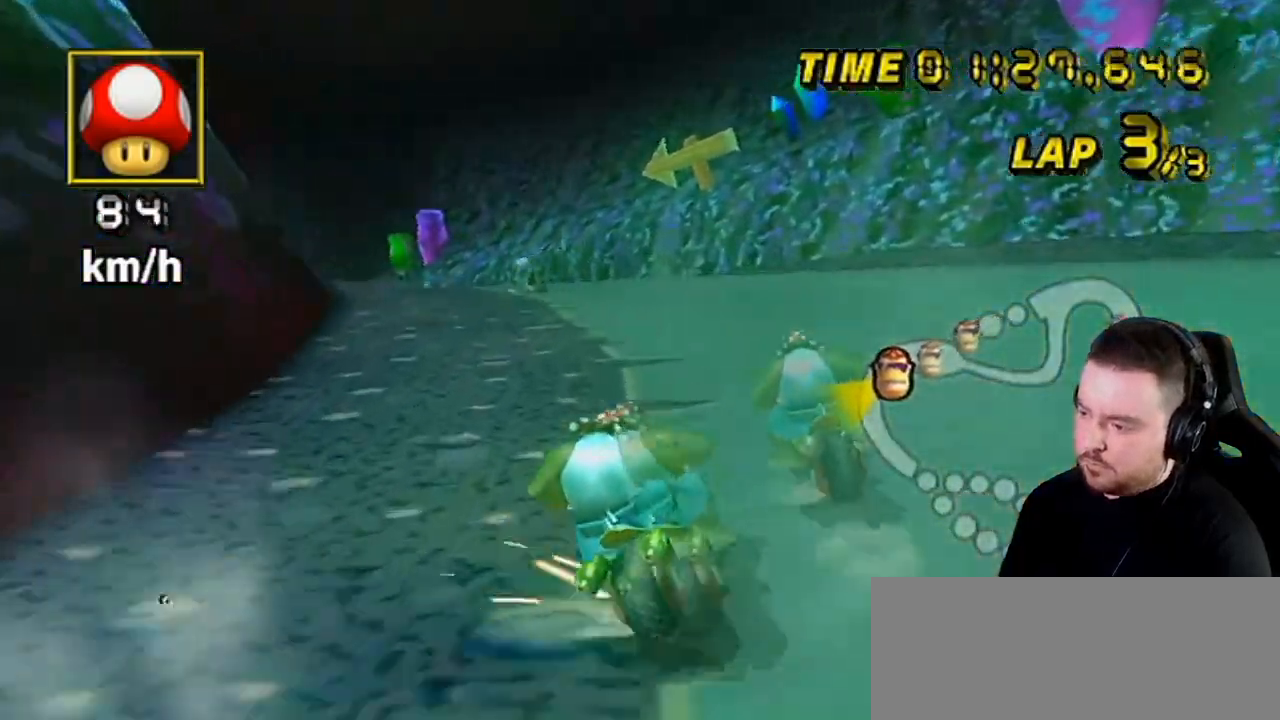
{"buttons": ["A", "R1"], "left_stick": "down-left", "right_stick": "center", "events": []}
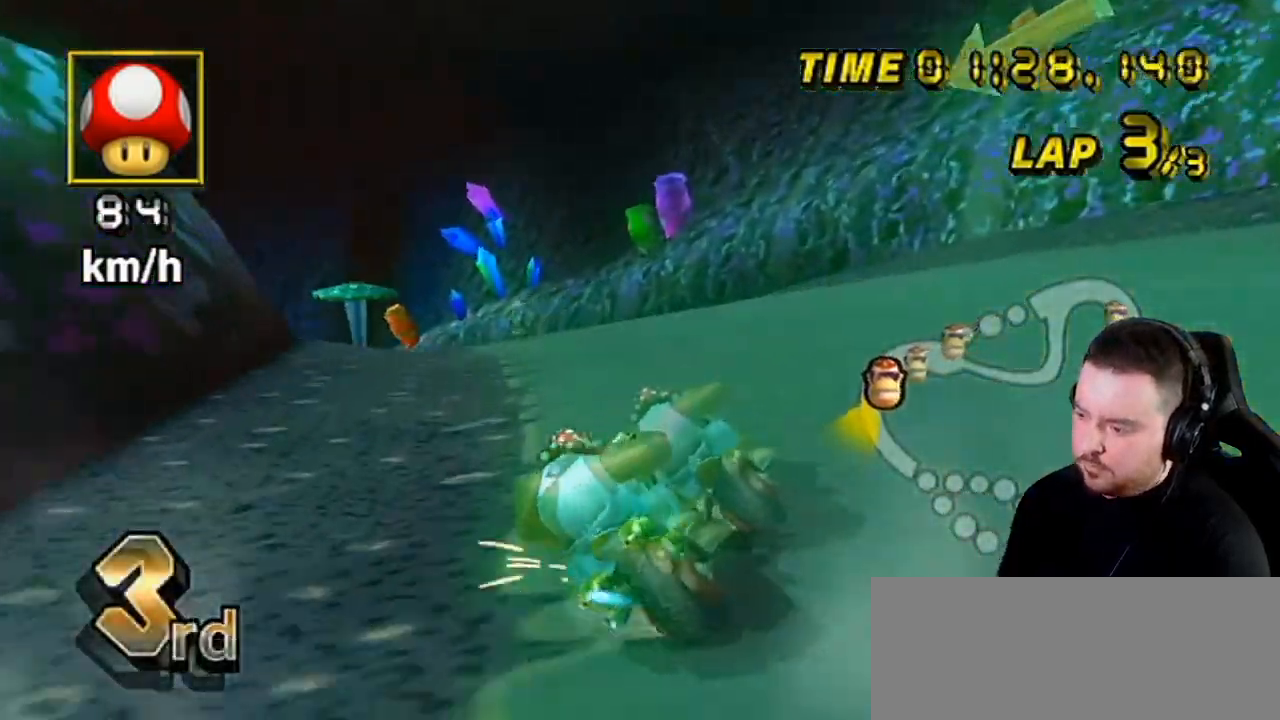
{"buttons": ["A", "R1"], "left_stick": "center", "right_stick": "center", "events": [[100, "DPAD_LEFT", "down"], [100, "DPAD_UP", "down"], [250, "DPAD_UP", "up"], [283, "DPAD_LEFT", "up"], [467, "left_stick", "center"]]}
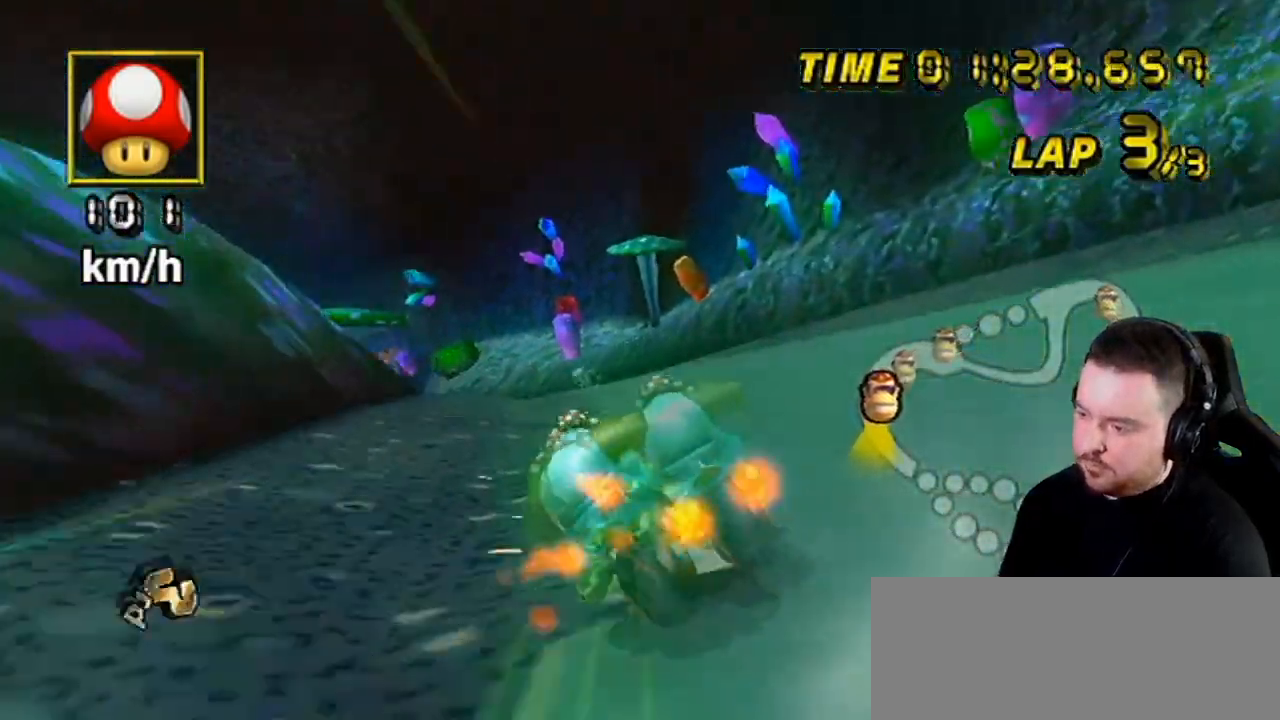
{"buttons": ["A", "R1"], "left_stick": "right", "right_stick": "center", "events": [[117, "left_stick", "down-left"], [317, "left_stick", "right"]]}
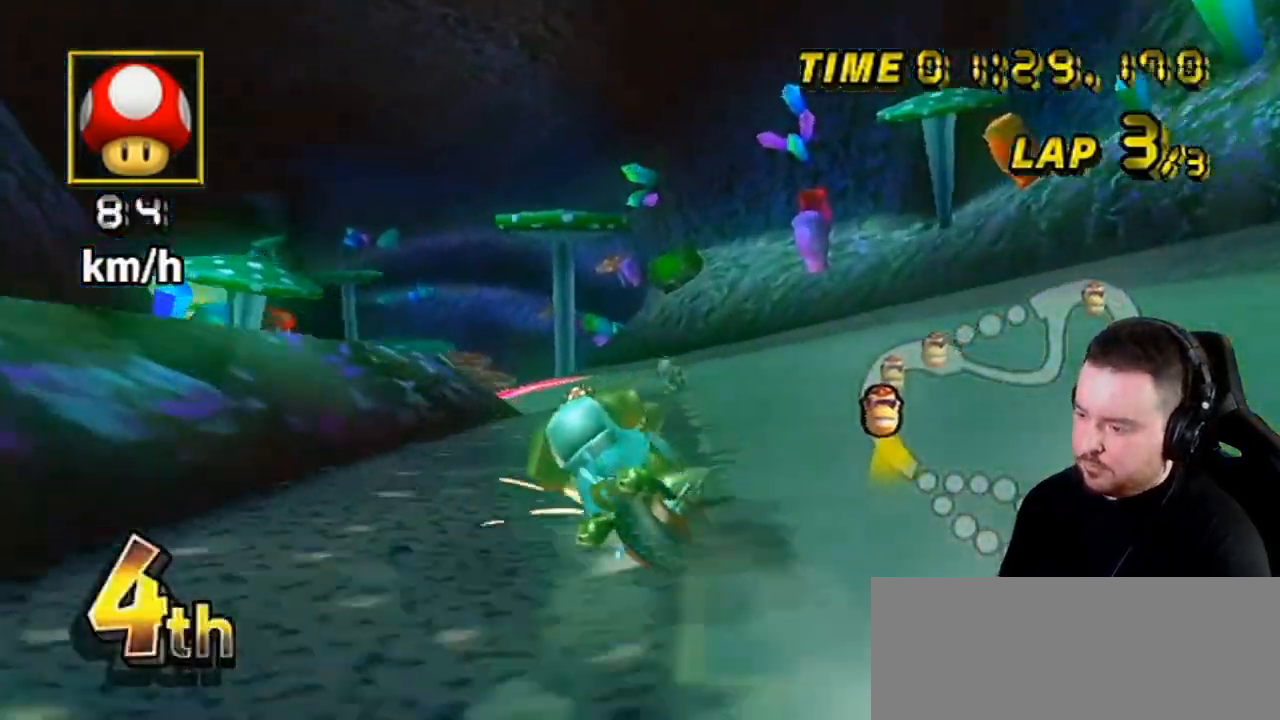
{"buttons": ["A", "R1"], "left_stick": "down-left", "right_stick": "center", "events": [[400, "left_stick", "down-left"]]}
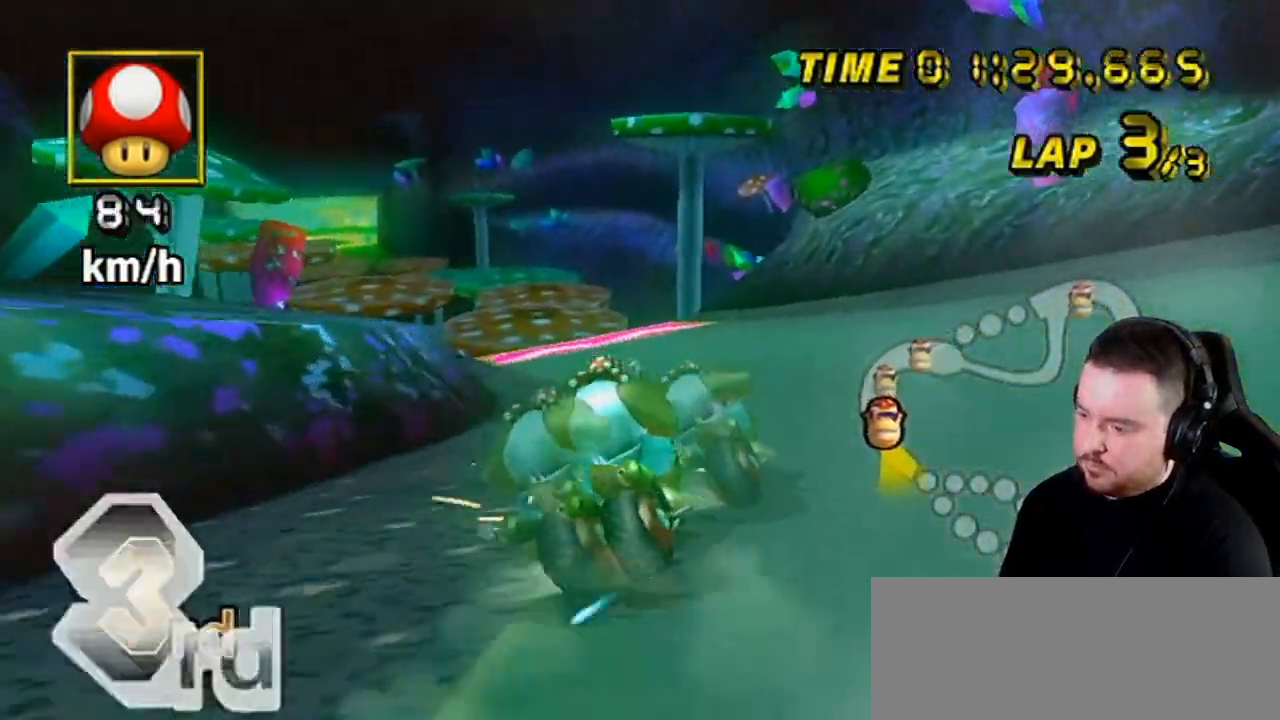
{"buttons": ["A"], "left_stick": "center", "right_stick": "center", "events": [[250, "R1", "up"], [250, "left_stick", "down-right"], [367, "left_stick", "center"], [400, "DPAD_UP", "down"], [500, "DPAD_UP", "up"]]}
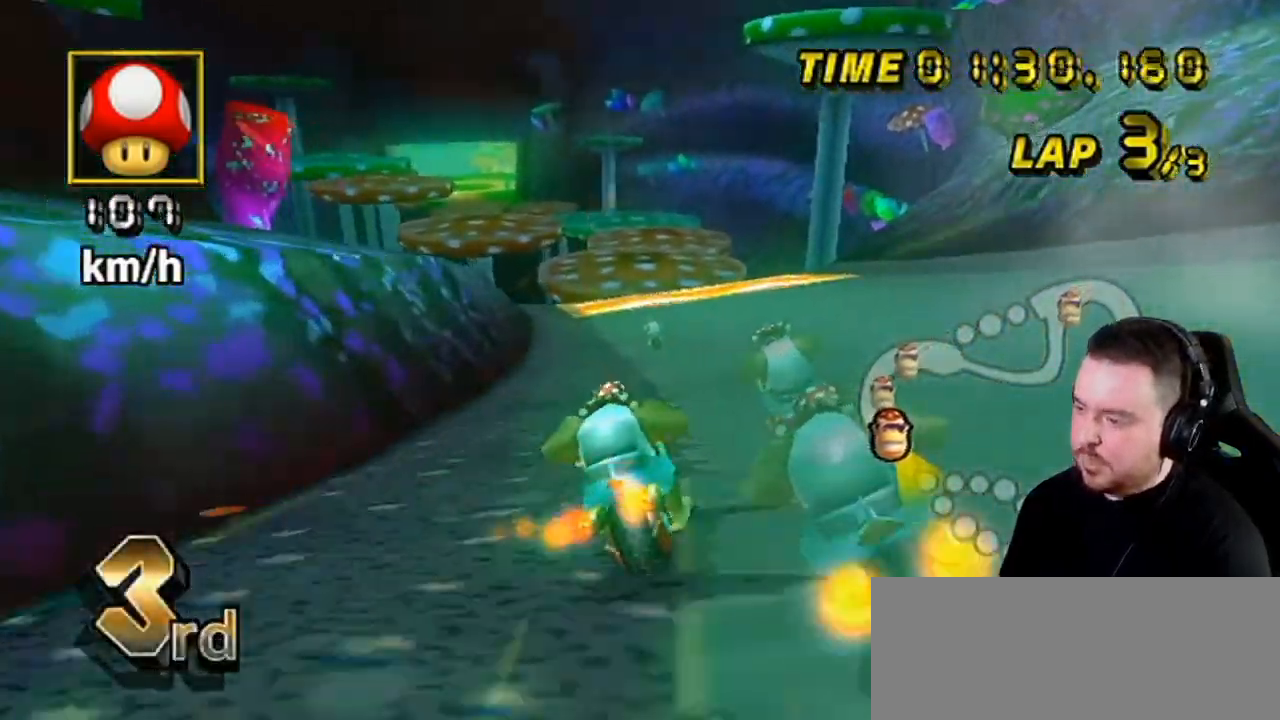
{"buttons": ["A"], "left_stick": "center", "right_stick": "center", "events": []}
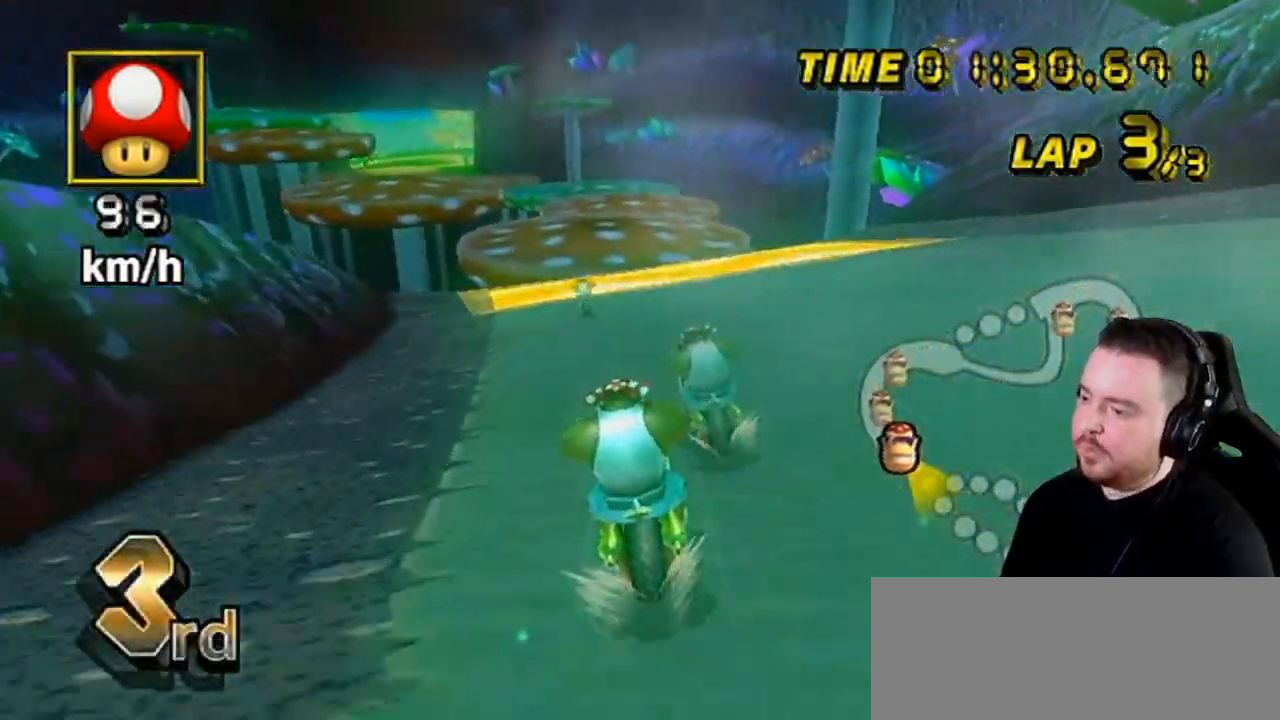
{"buttons": ["A"], "left_stick": "center", "right_stick": "center", "events": []}
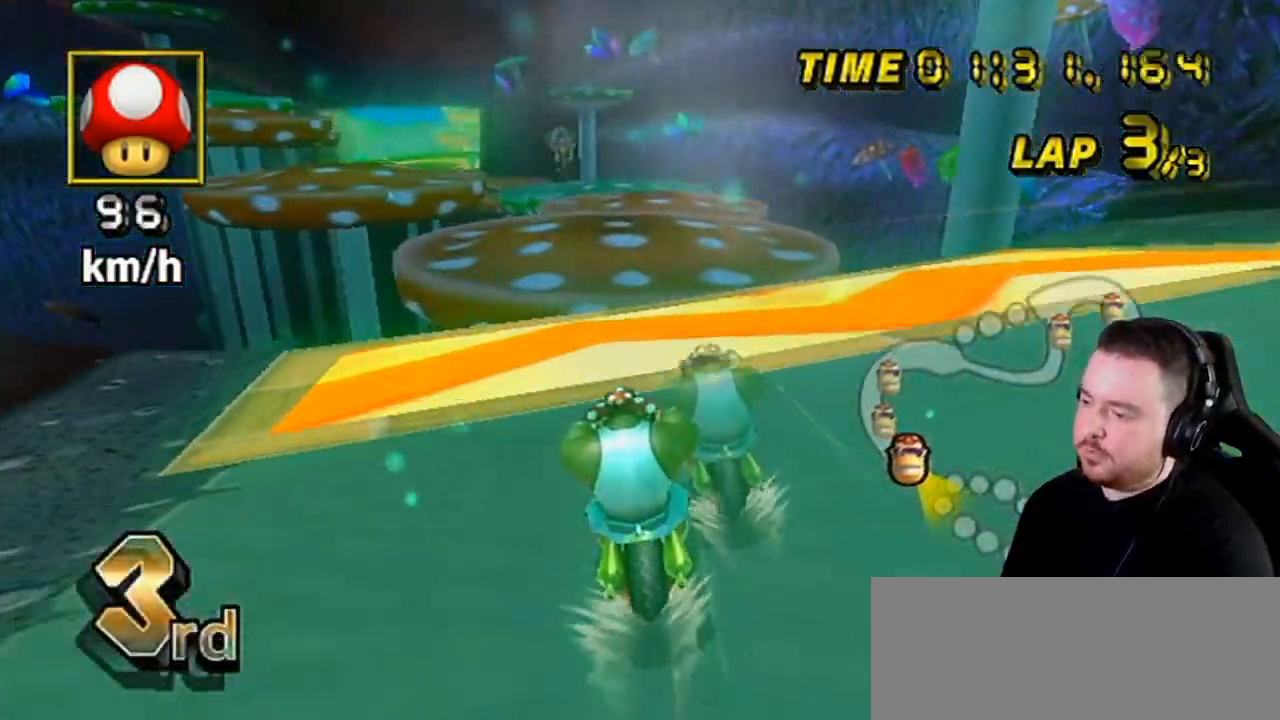
{"buttons": ["A"], "left_stick": "up", "right_stick": "center", "events": [[133, "DPAD_UP", "down"], [217, "DPAD_UP", "up"], [317, "left_stick", "up"]]}
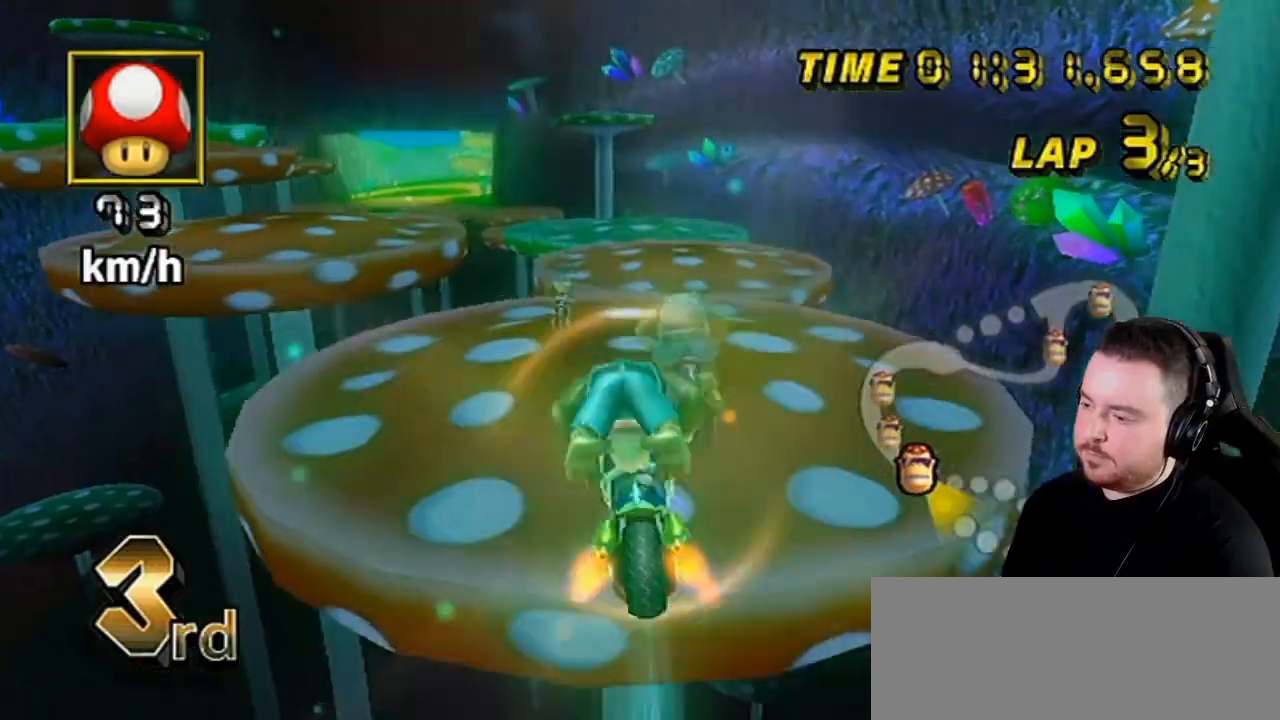
{"buttons": ["A"], "left_stick": "up", "right_stick": "center", "events": []}
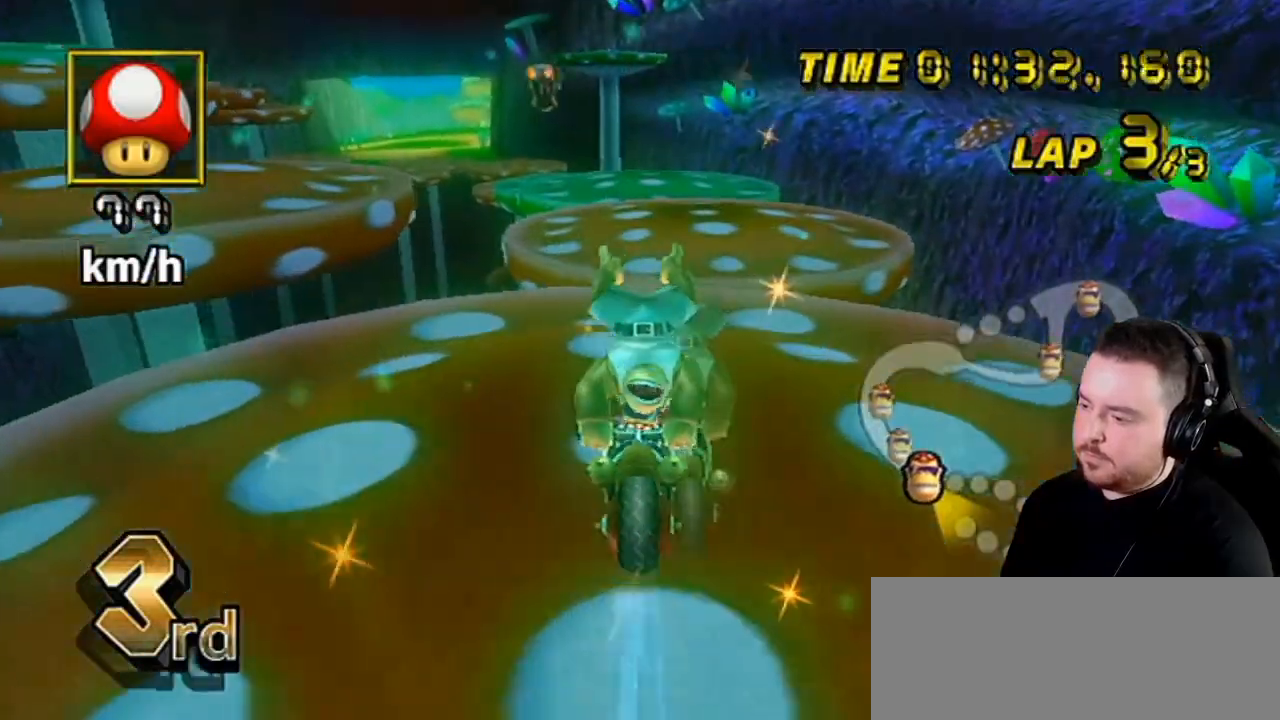
{"buttons": ["A"], "left_stick": "center", "right_stick": "center", "events": [[183, "left_stick", "center"]]}
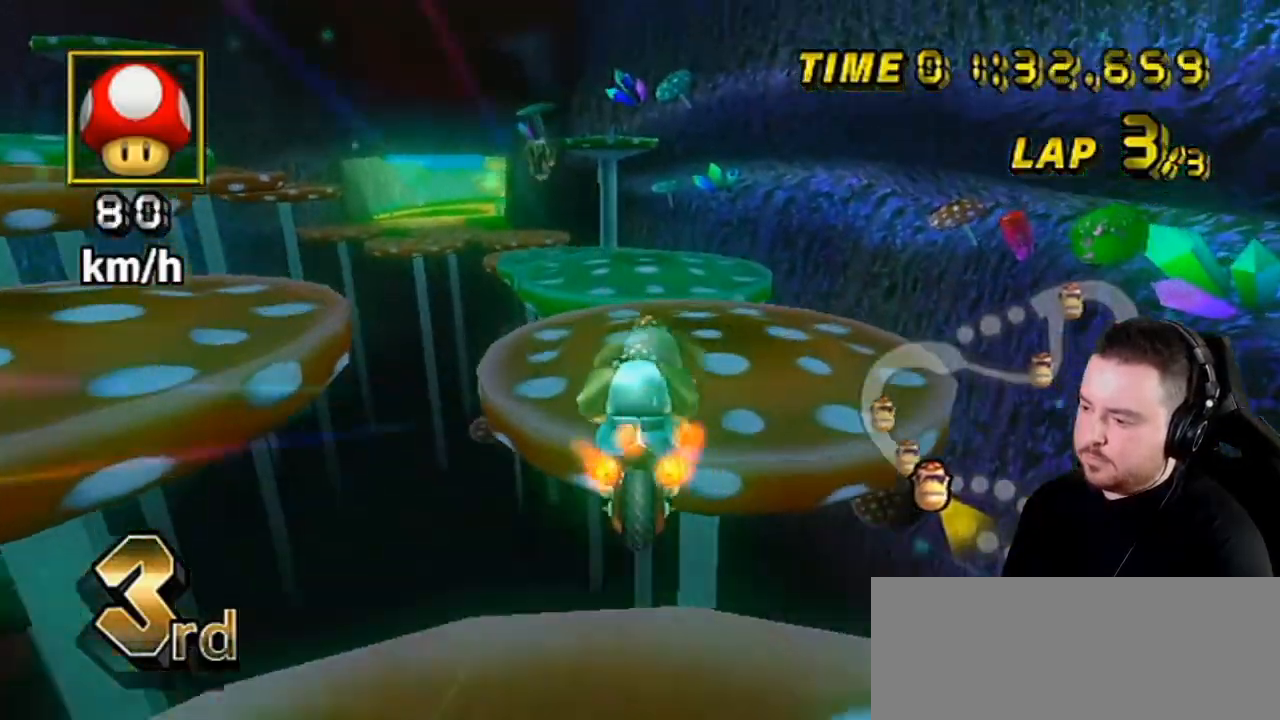
{"buttons": ["A"], "left_stick": "up-left", "right_stick": "center", "events": [[100, "left_stick", "left"], [217, "left_stick", "center"], [283, "left_stick", "up-left"]]}
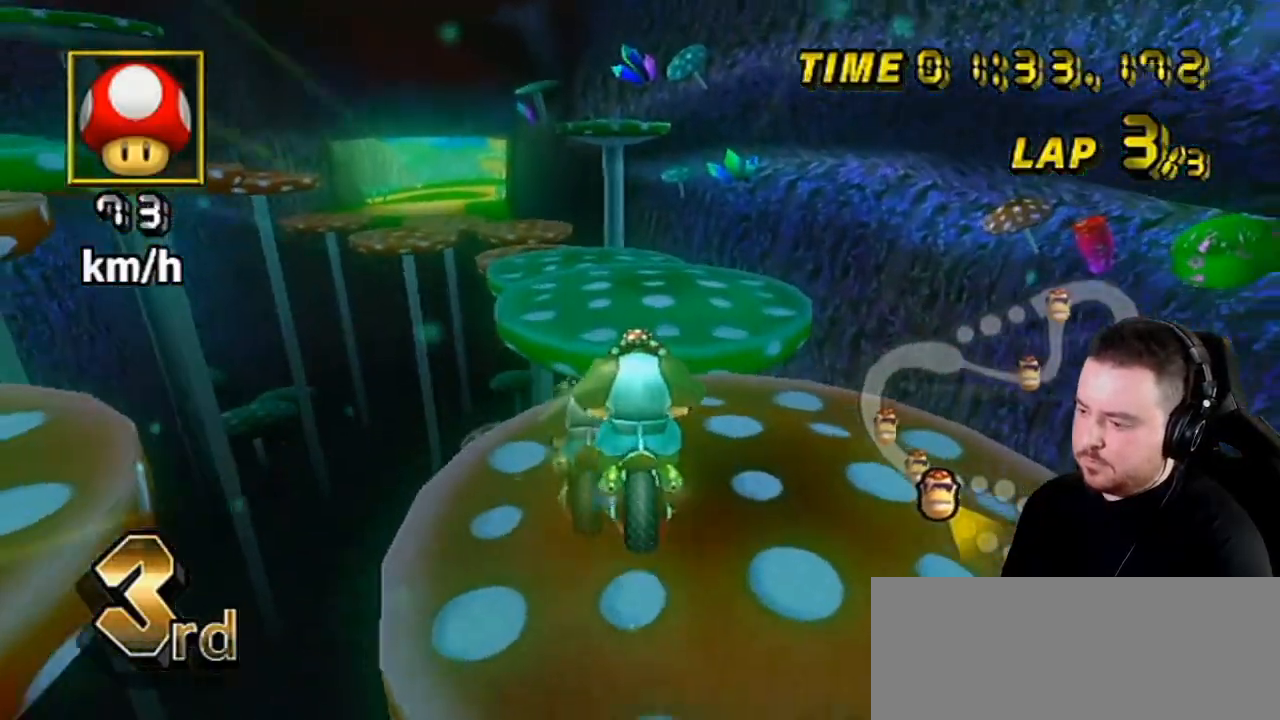
{"buttons": ["A", "R1"], "left_stick": "left", "right_stick": "center", "events": [[33, "left_stick", "up"], [350, "left_stick", "left"], [367, "R1", "down"]]}
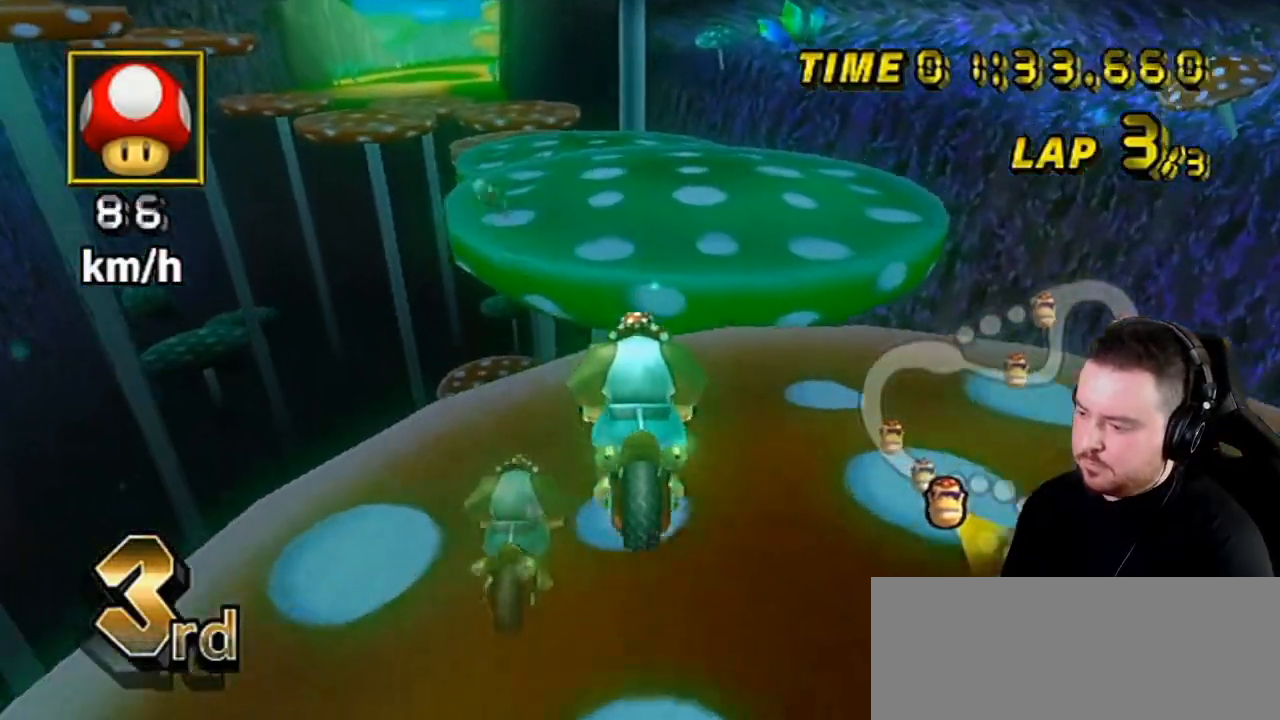
{"buttons": ["A", "R1"], "left_stick": "up-left", "right_stick": "center", "events": [[250, "DPAD_LEFT", "down"], [250, "DPAD_UP", "down"], [317, "DPAD_LEFT", "up"], [317, "DPAD_UP", "up"], [467, "left_stick", "up-left"]]}
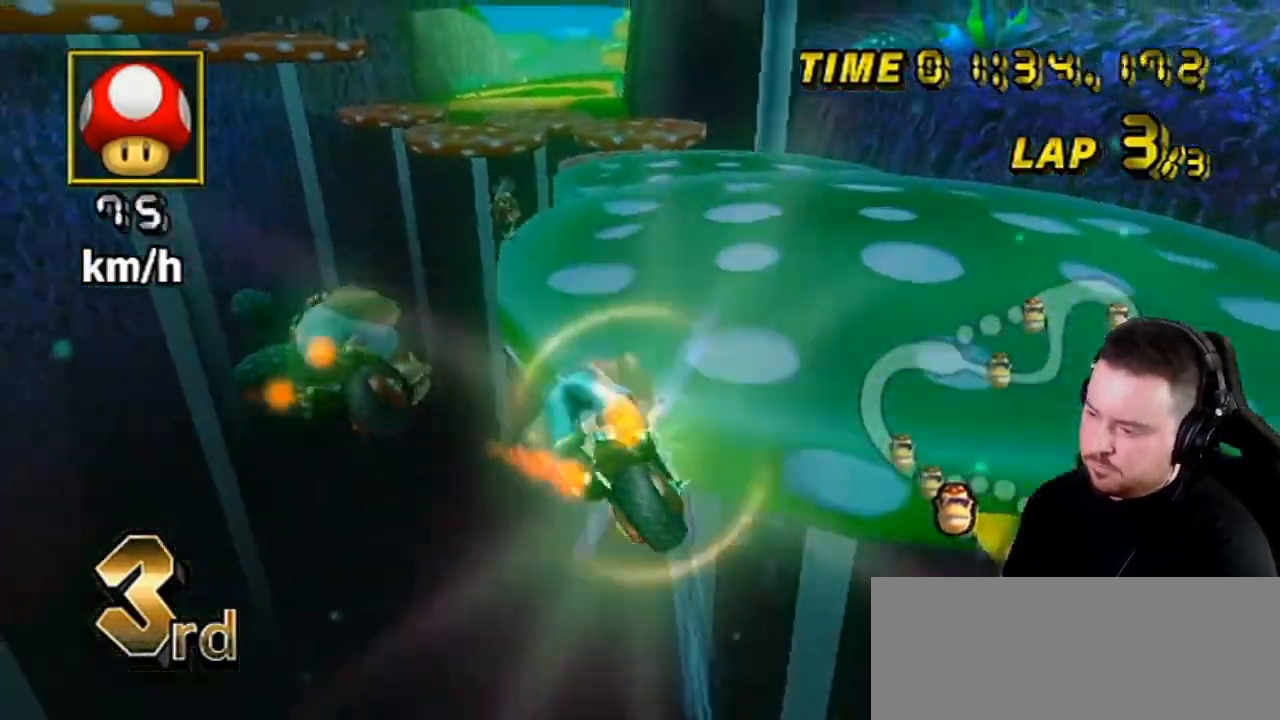
{"buttons": ["A"], "left_stick": "up", "right_stick": "center", "events": [[167, "R1", "up"], [167, "left_stick", "up"]]}
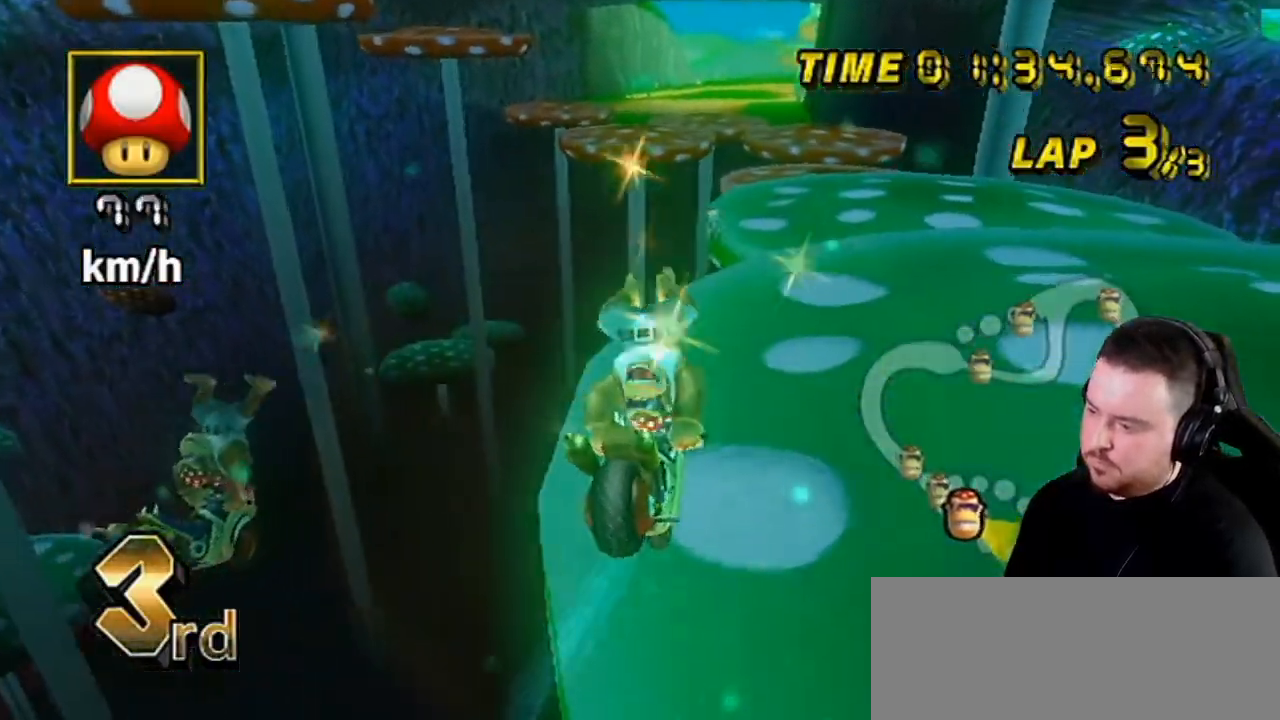
{"buttons": ["A"], "left_stick": "left", "right_stick": "center", "events": [[50, "left_stick", "up-right"], [150, "left_stick", "center"], [250, "DPAD_UP", "down"], [317, "DPAD_RIGHT", "down"], [400, "DPAD_RIGHT", "up"], [400, "DPAD_UP", "up"], [467, "left_stick", "left"]]}
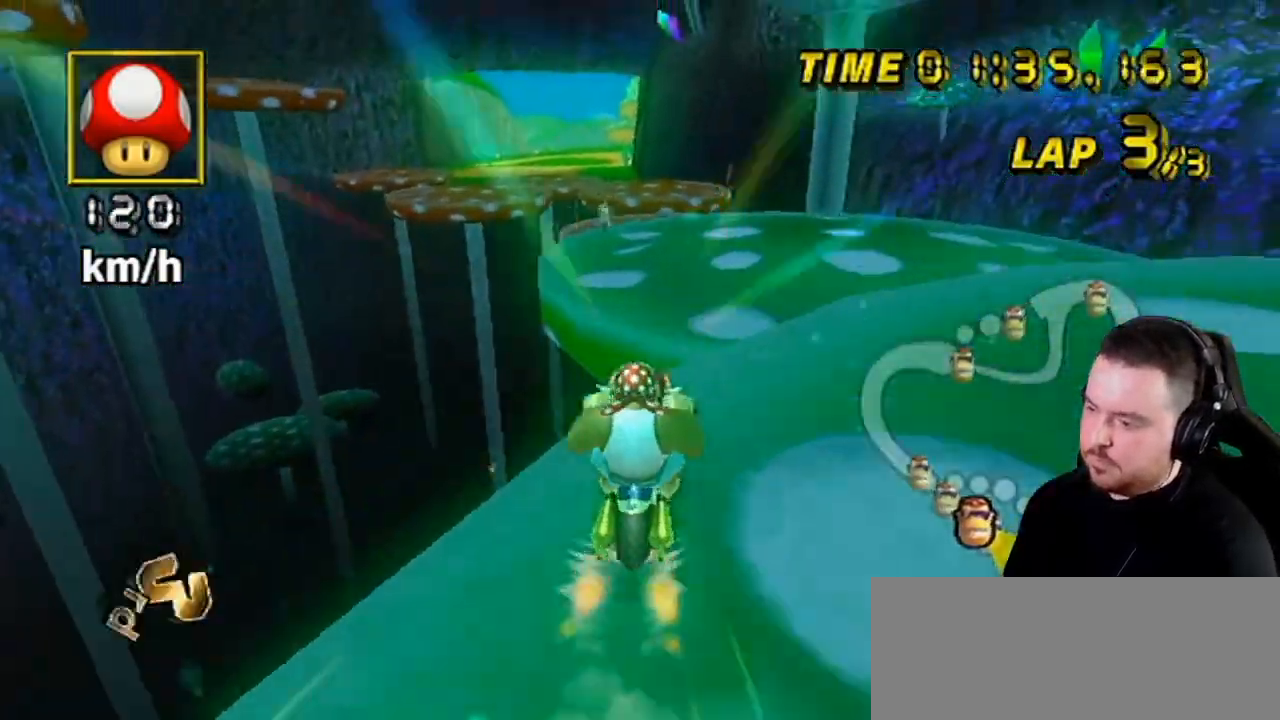
{"buttons": ["A"], "left_stick": "up", "right_stick": "center", "events": [[150, "left_stick", "up"]]}
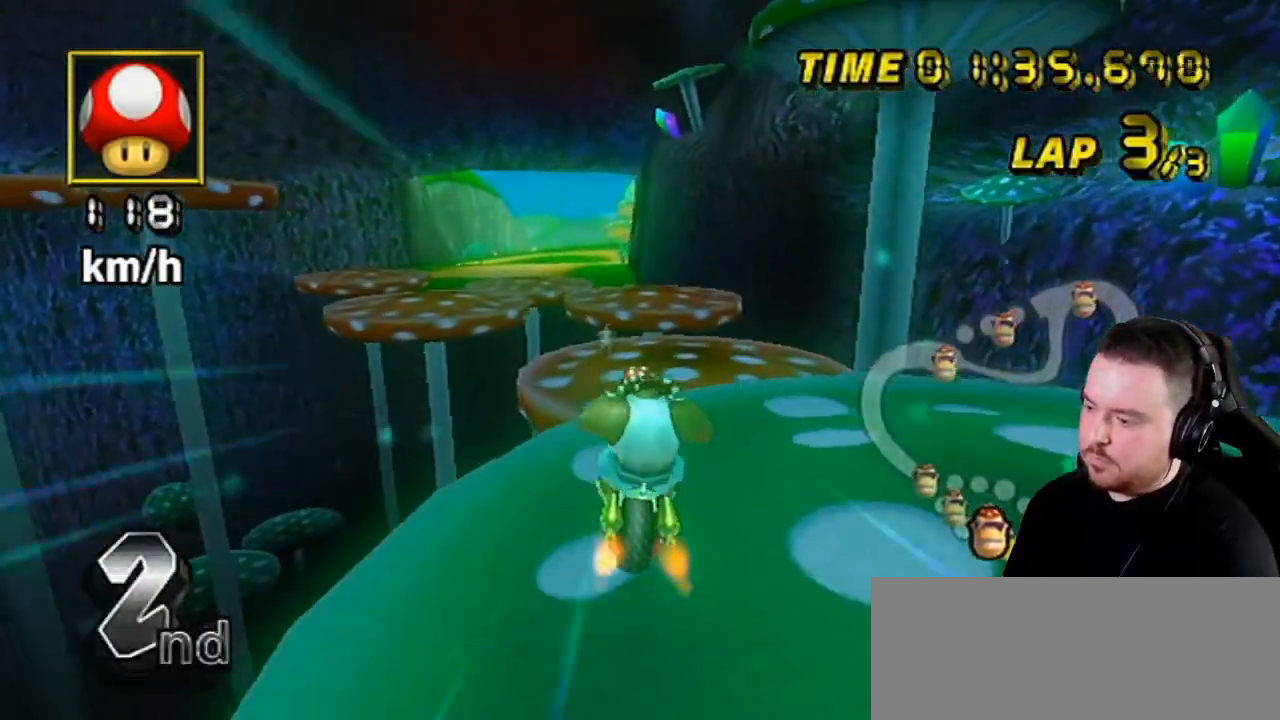
{"buttons": ["A"], "left_stick": "center", "right_stick": "center", "events": [[100, "left_stick", "down"], [217, "left_stick", "center"]]}